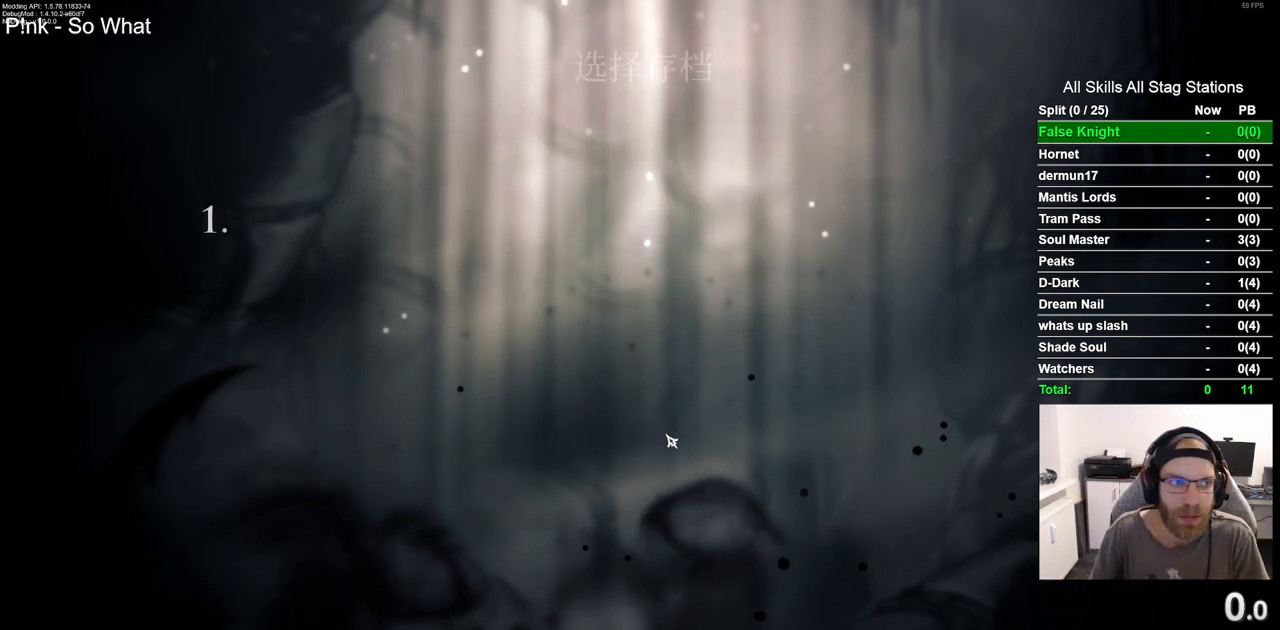
Gameplay with a controller (PlayStation layout); each line is a JSON object with the inputs held at the frame after it. "events" lists button and stick changes between this image and that frame as [ms after this image, input, new state], when the widget could be followed in between.
{"buttons": [], "left_stick": "center", "right_stick": "down-left", "events": [[33, "right_stick", "down-left"]]}
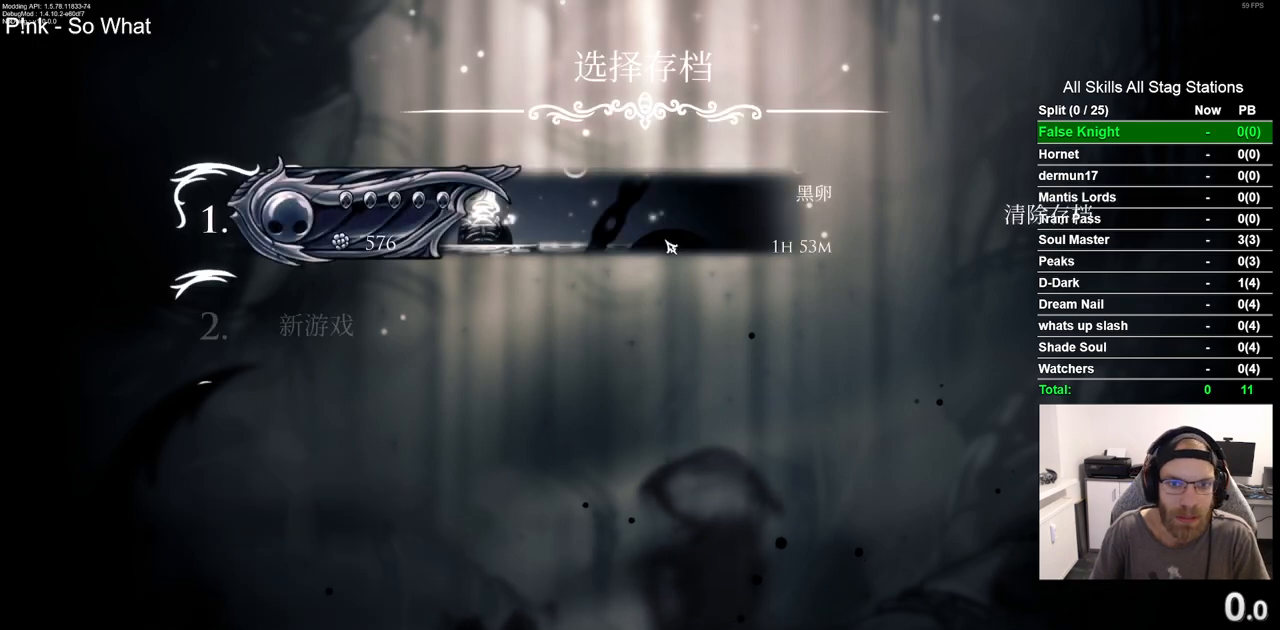
{"buttons": [], "left_stick": "center", "right_stick": "down-left", "events": []}
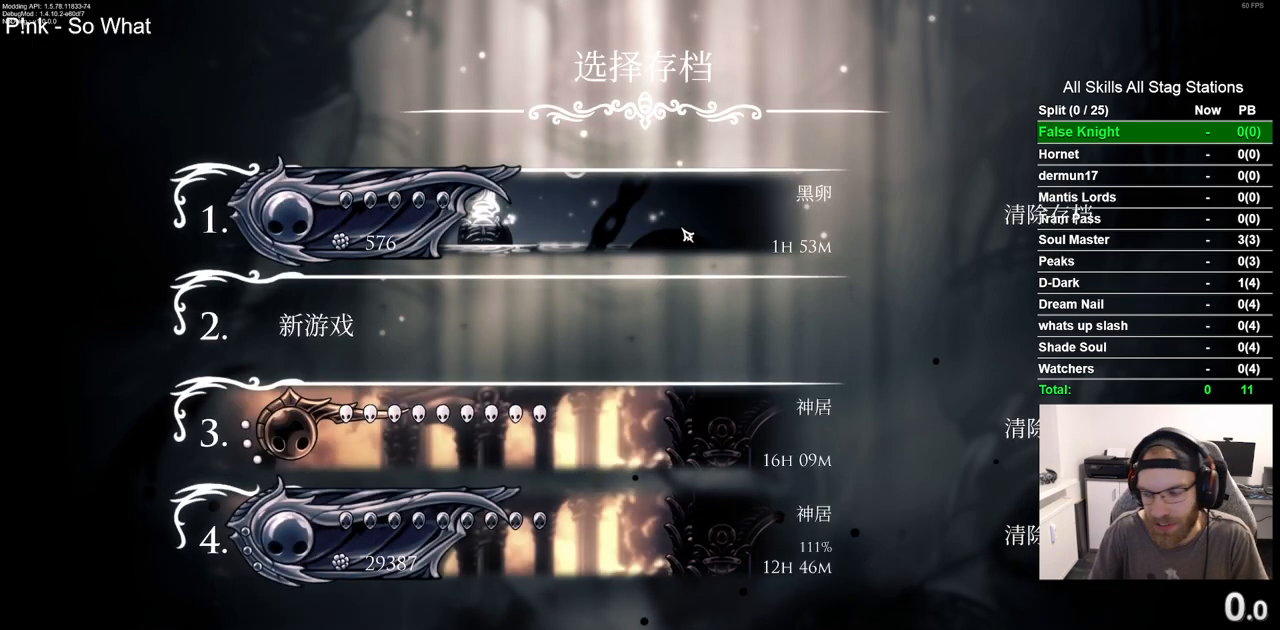
{"buttons": [], "left_stick": "center", "right_stick": "down-left", "events": []}
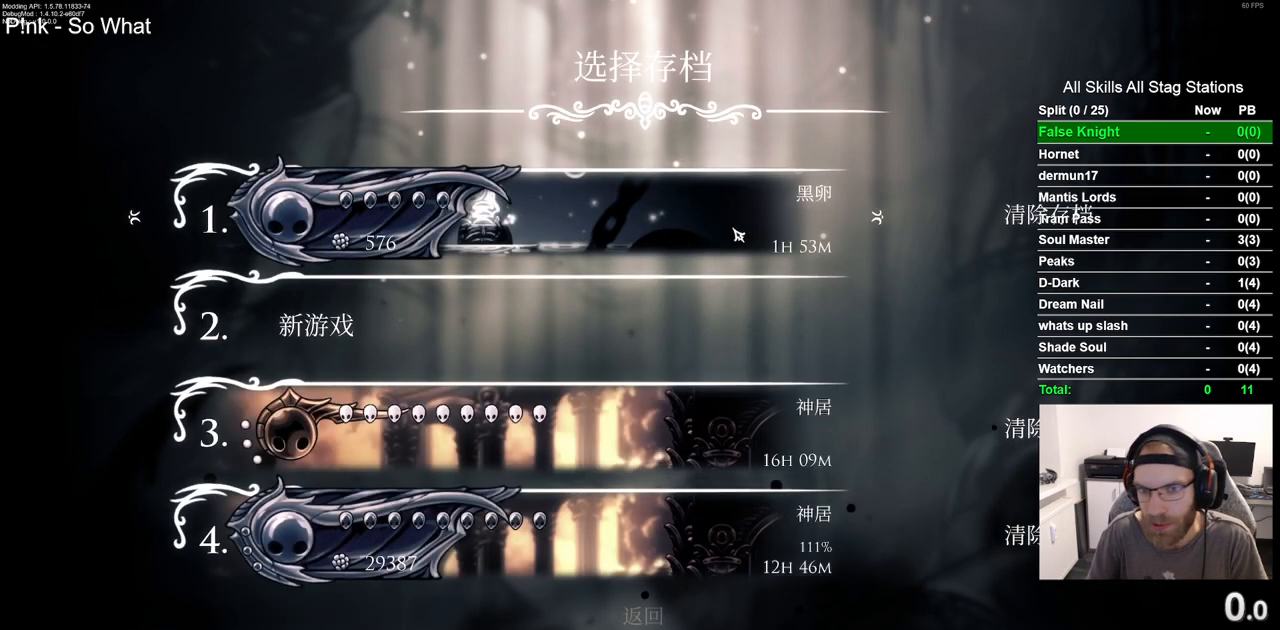
{"buttons": [], "left_stick": "center", "right_stick": "down-left", "events": []}
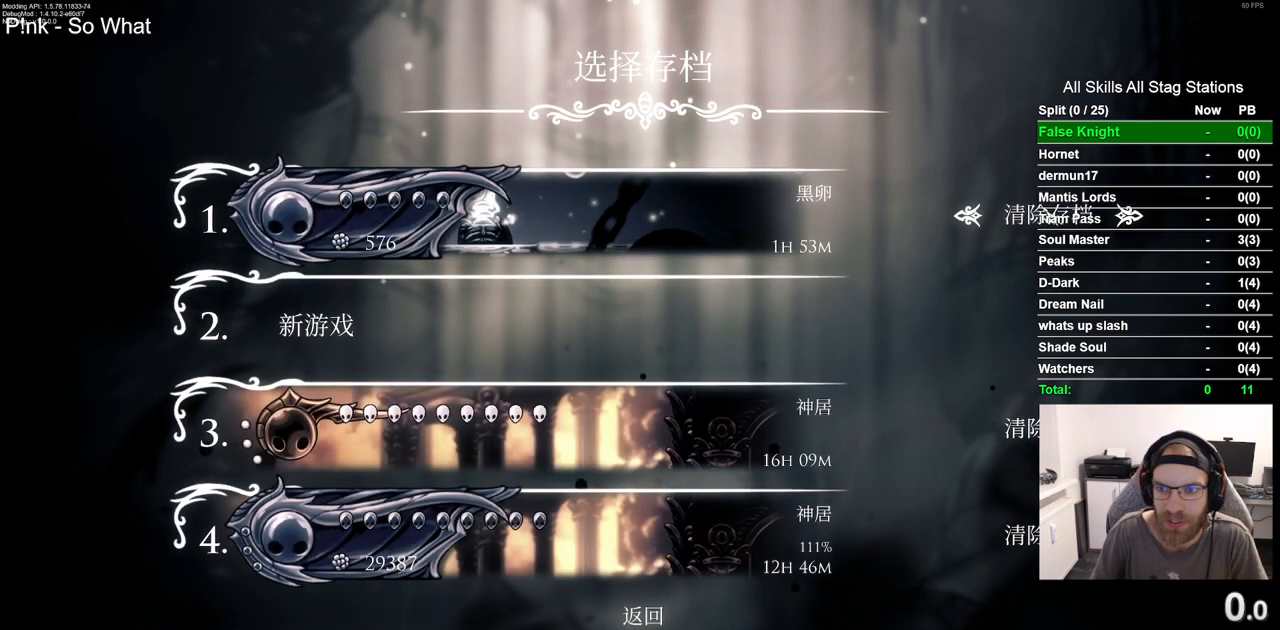
{"buttons": [], "left_stick": "center", "right_stick": "down-left", "events": []}
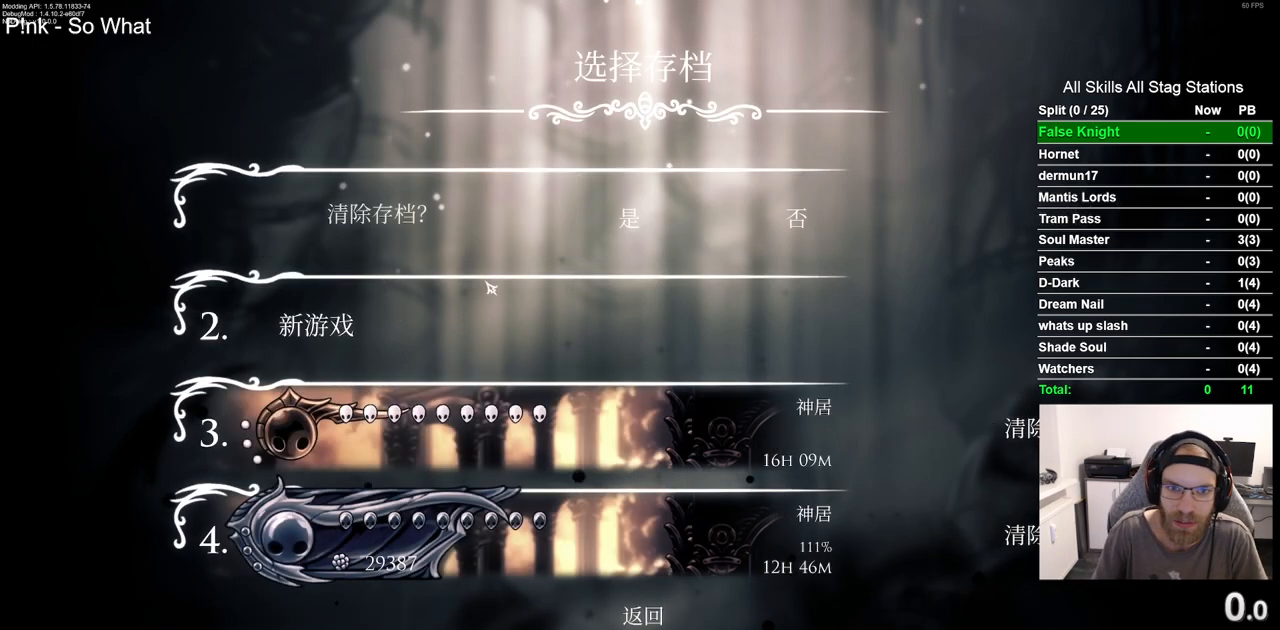
{"buttons": [], "left_stick": "center", "right_stick": "down-left", "events": []}
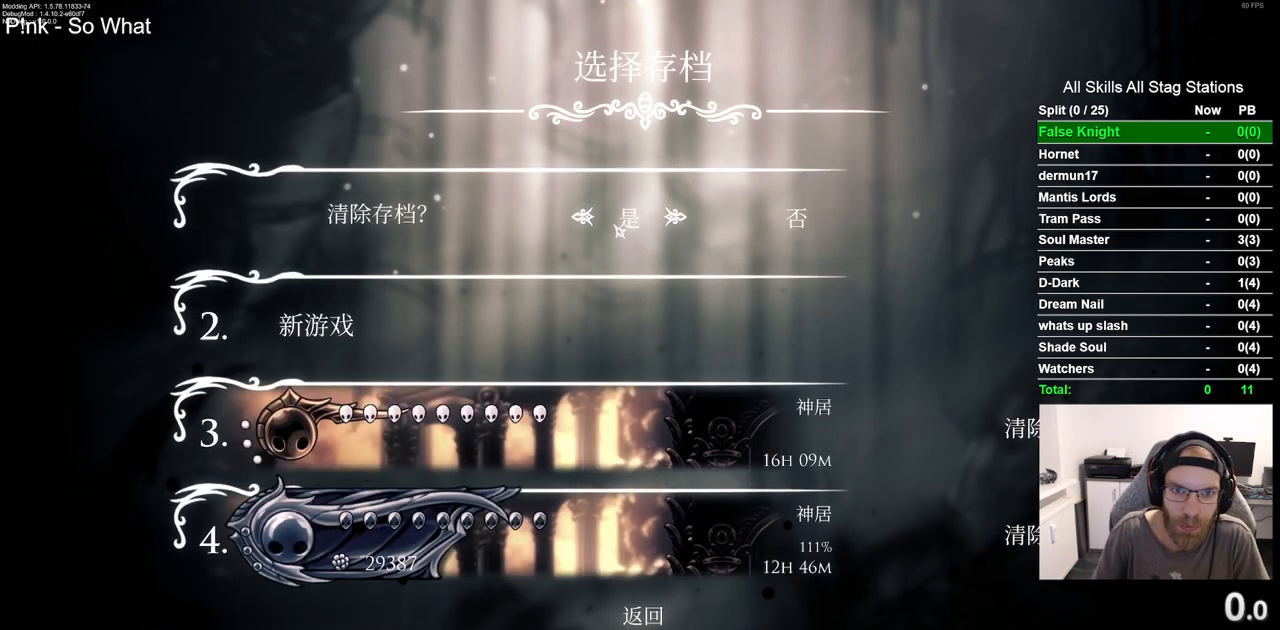
{"buttons": [], "left_stick": "center", "right_stick": "down-left", "events": []}
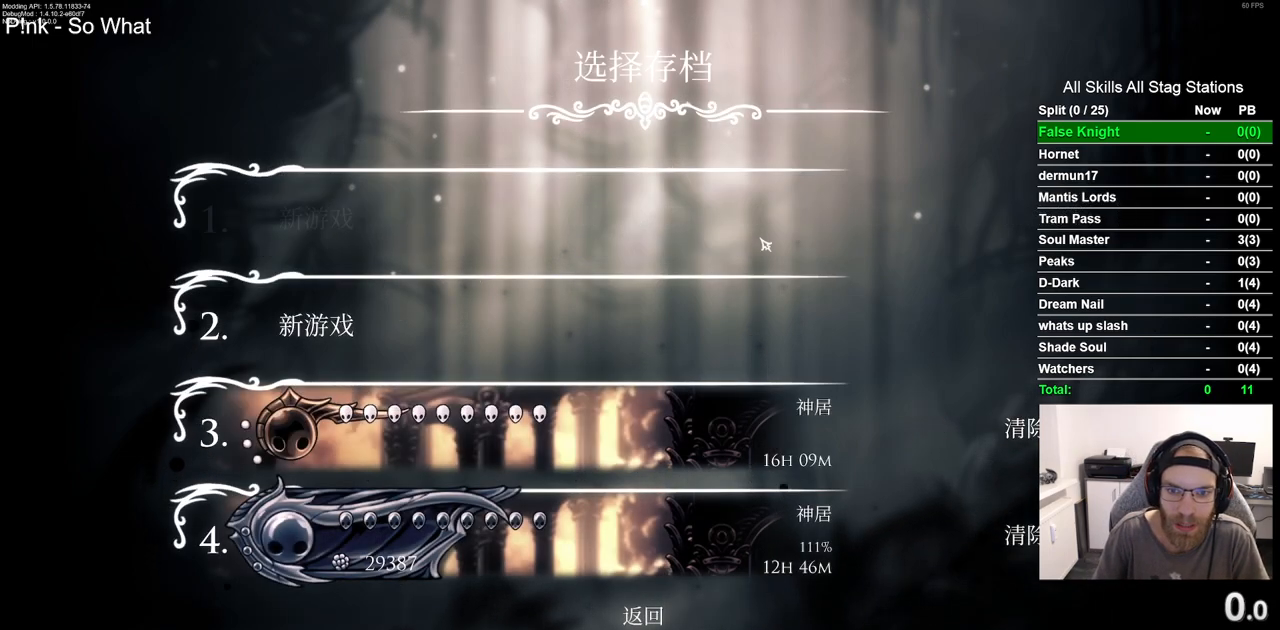
{"buttons": [], "left_stick": "center", "right_stick": "down-left", "events": []}
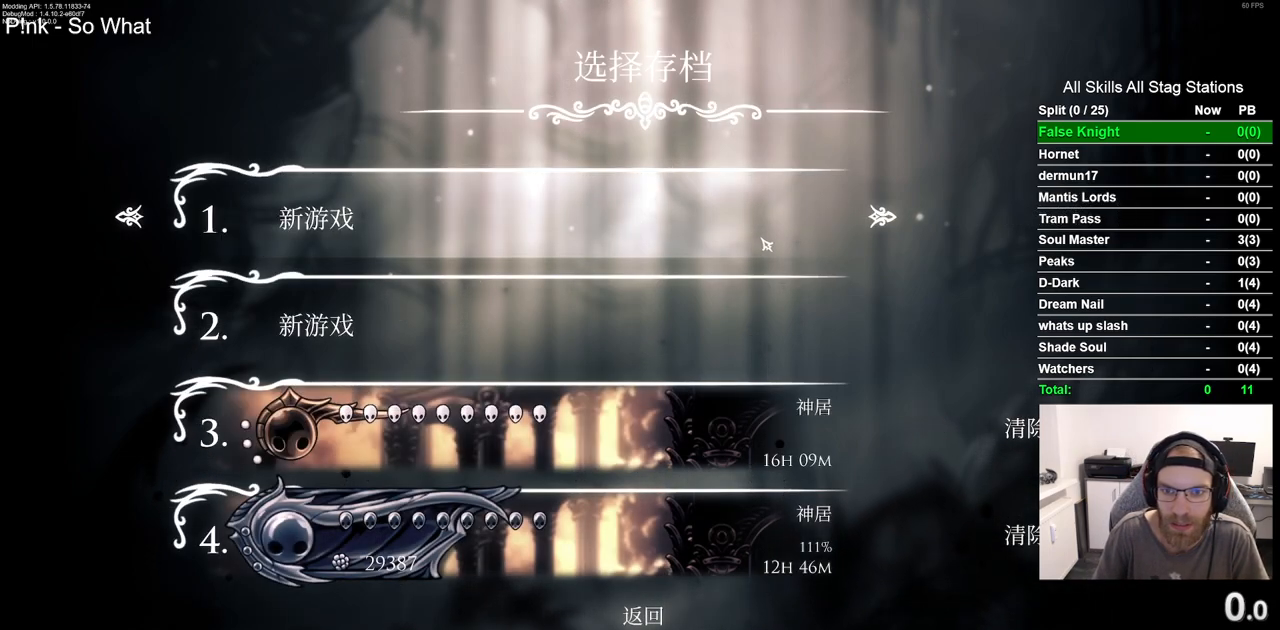
{"buttons": [], "left_stick": "center", "right_stick": "down-left", "events": []}
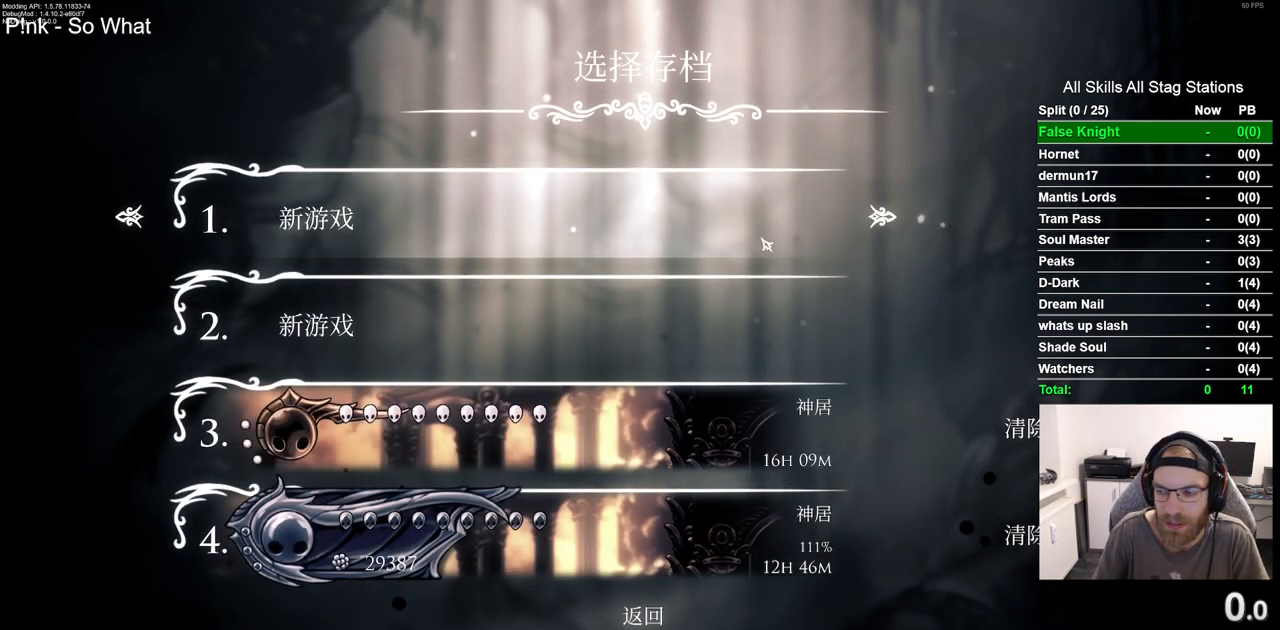
{"buttons": [], "left_stick": "center", "right_stick": "down-left", "events": []}
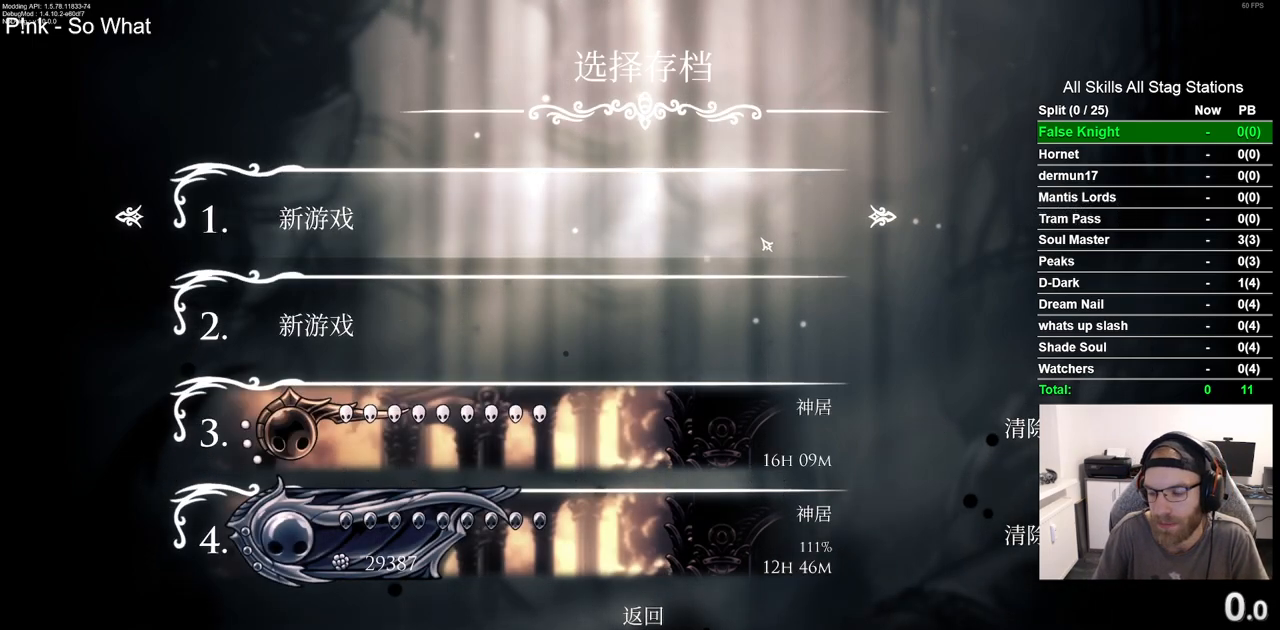
{"buttons": [], "left_stick": "center", "right_stick": "center", "events": [[100, "right_stick", "center"]]}